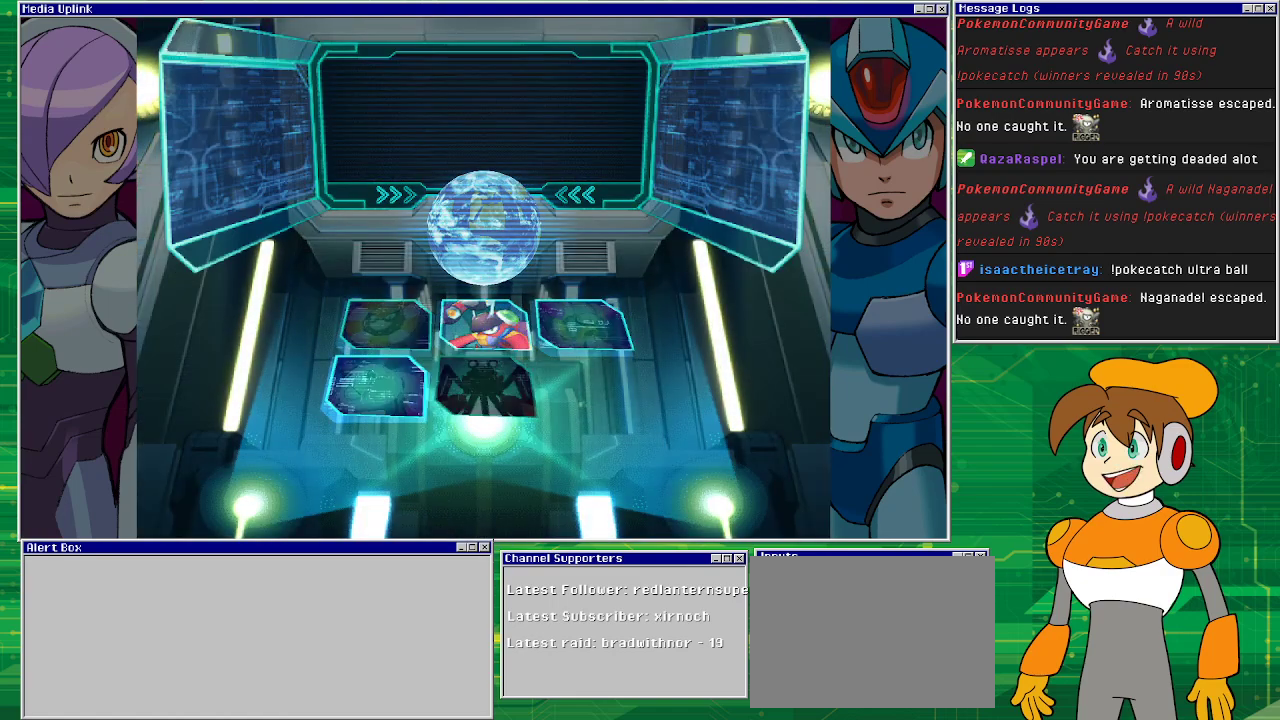
Gameplay with a controller (PlayStation layout); each line is a JSON object with the inputs held at the frame after it. "events" lists button and stick changes between this image and that frame as [ms after this image, input, new state], when the widget could be followed in between. Not read: L2 L3 R2 R3 right_stick.
{"buttons": [], "left_stick": "center", "events": []}
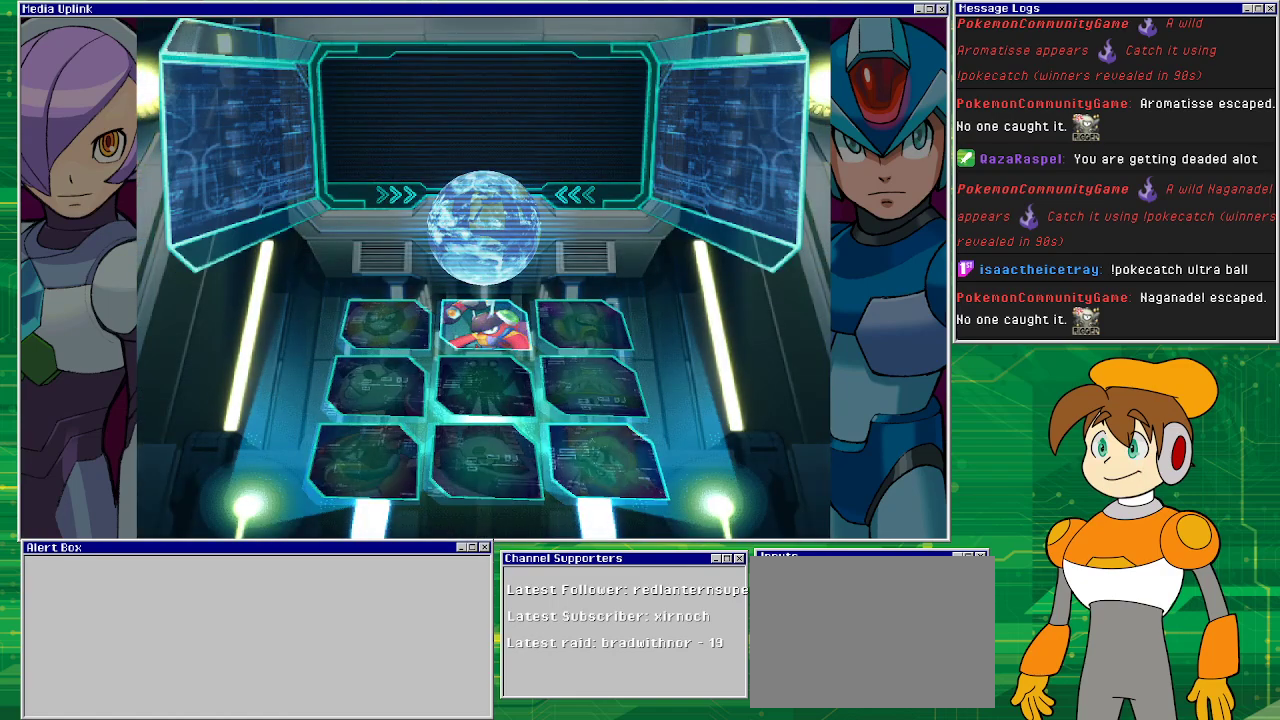
{"buttons": [], "left_stick": "center", "events": []}
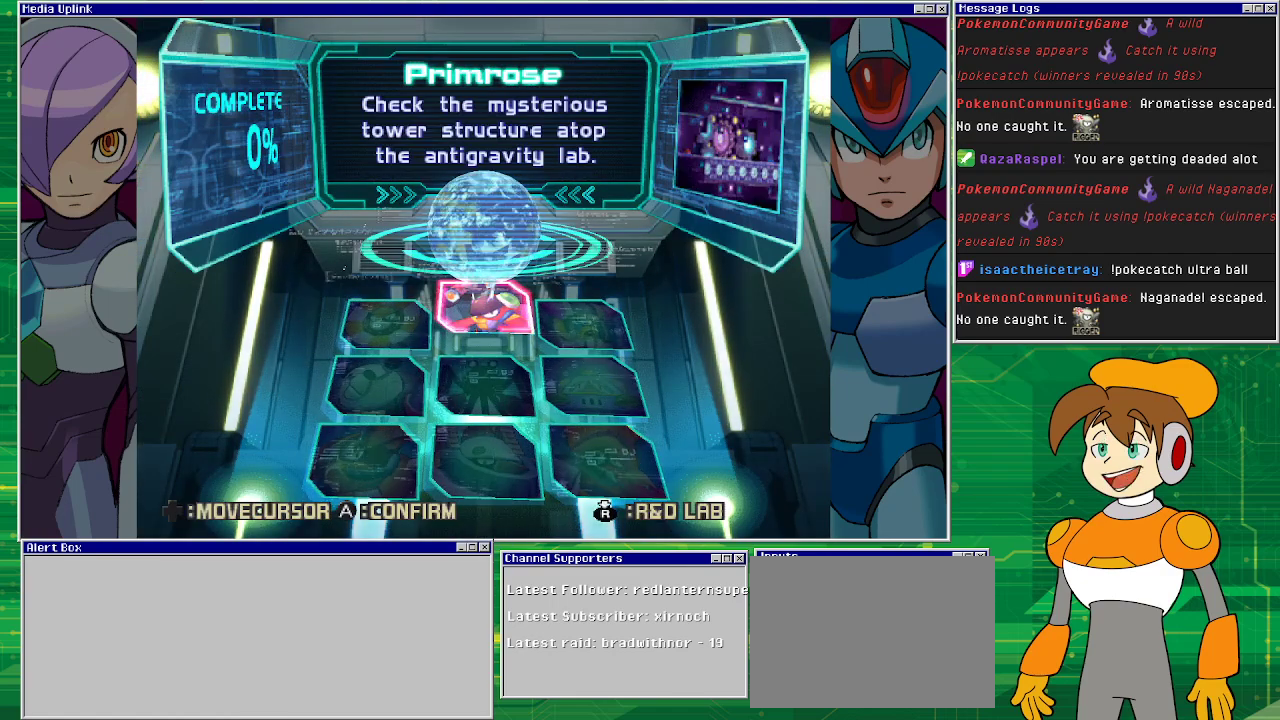
{"buttons": [], "left_stick": "center", "events": [[233, "DPAD_LEFT", "down"], [367, "DPAD_LEFT", "up"]]}
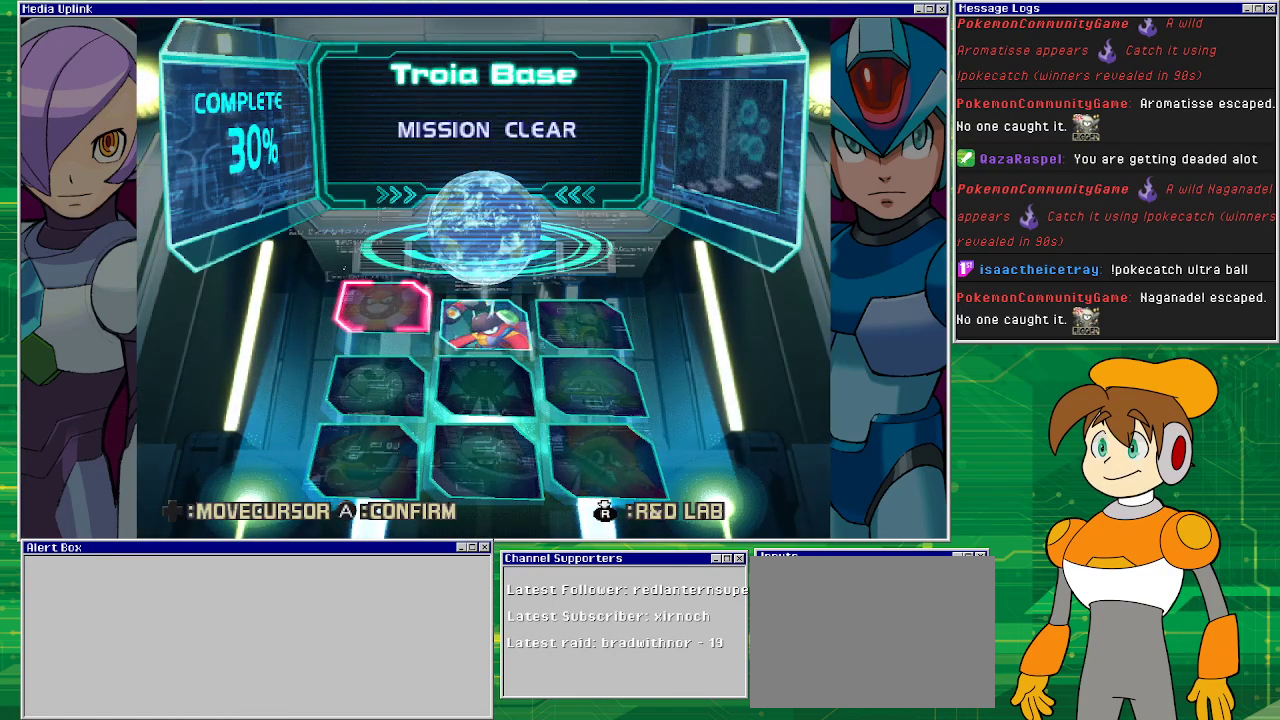
{"buttons": [], "left_stick": "center", "events": []}
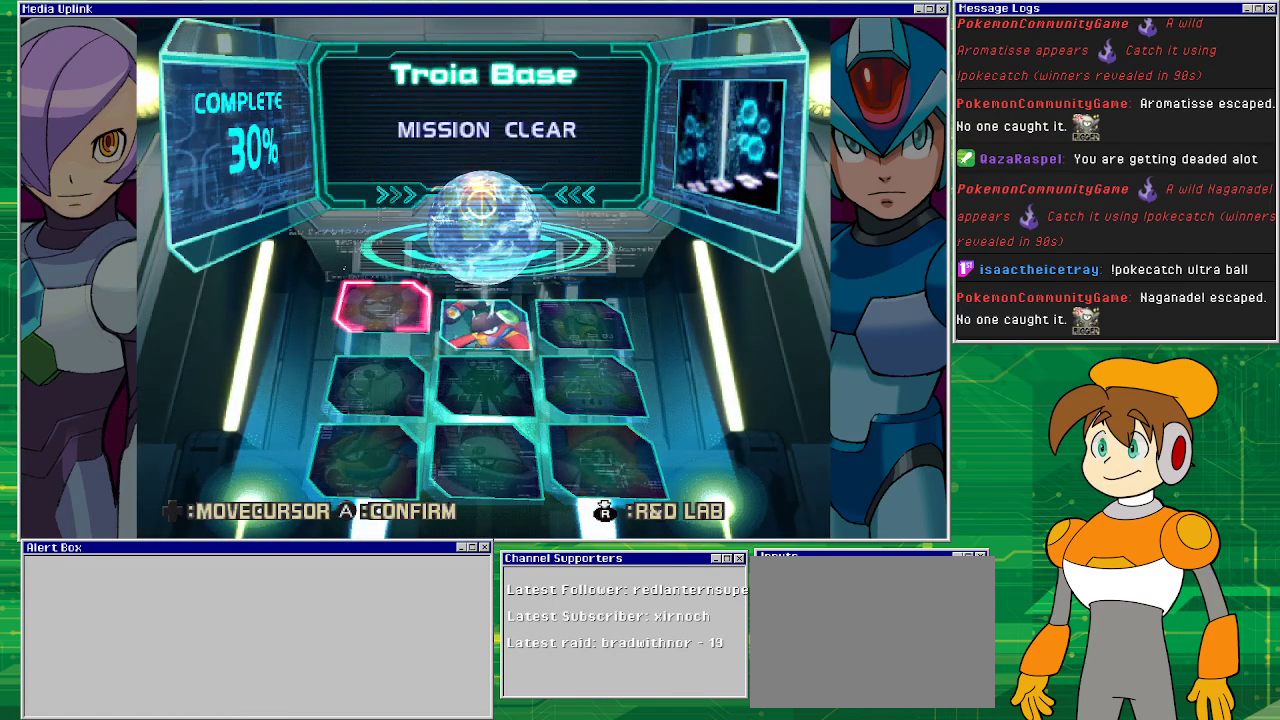
{"buttons": [], "left_stick": "center", "events": []}
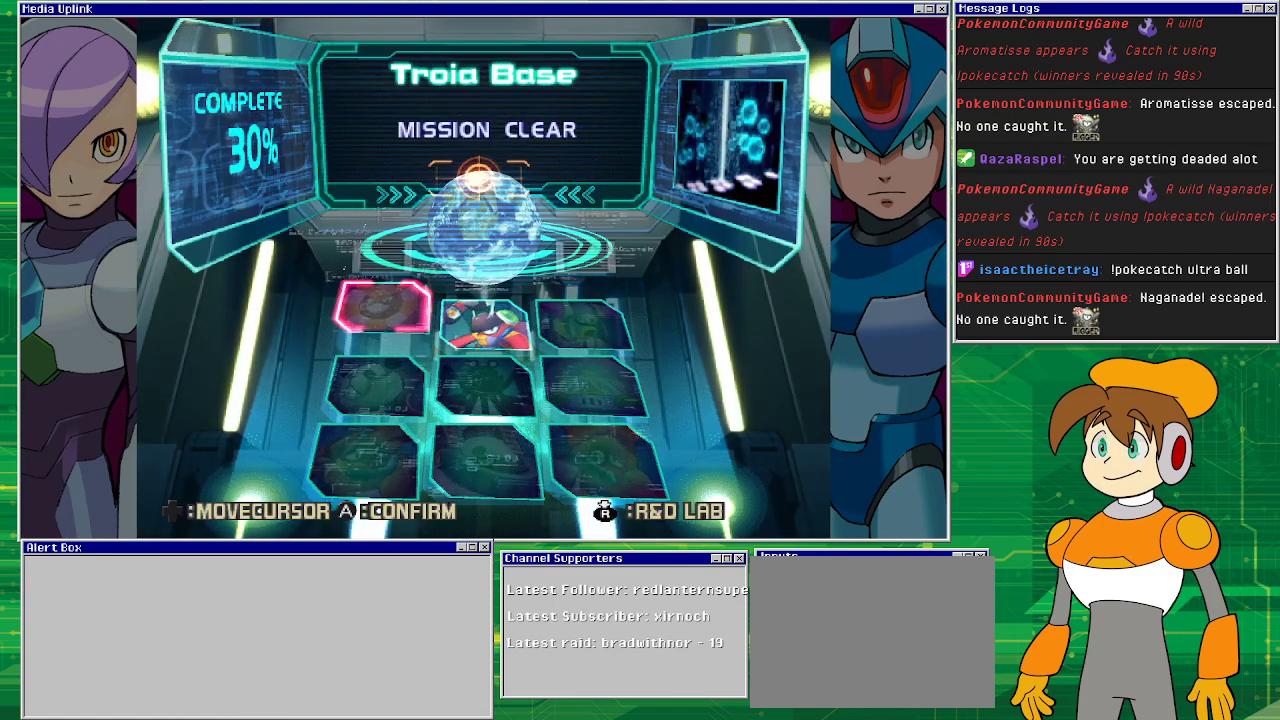
{"buttons": [], "left_stick": "center", "events": []}
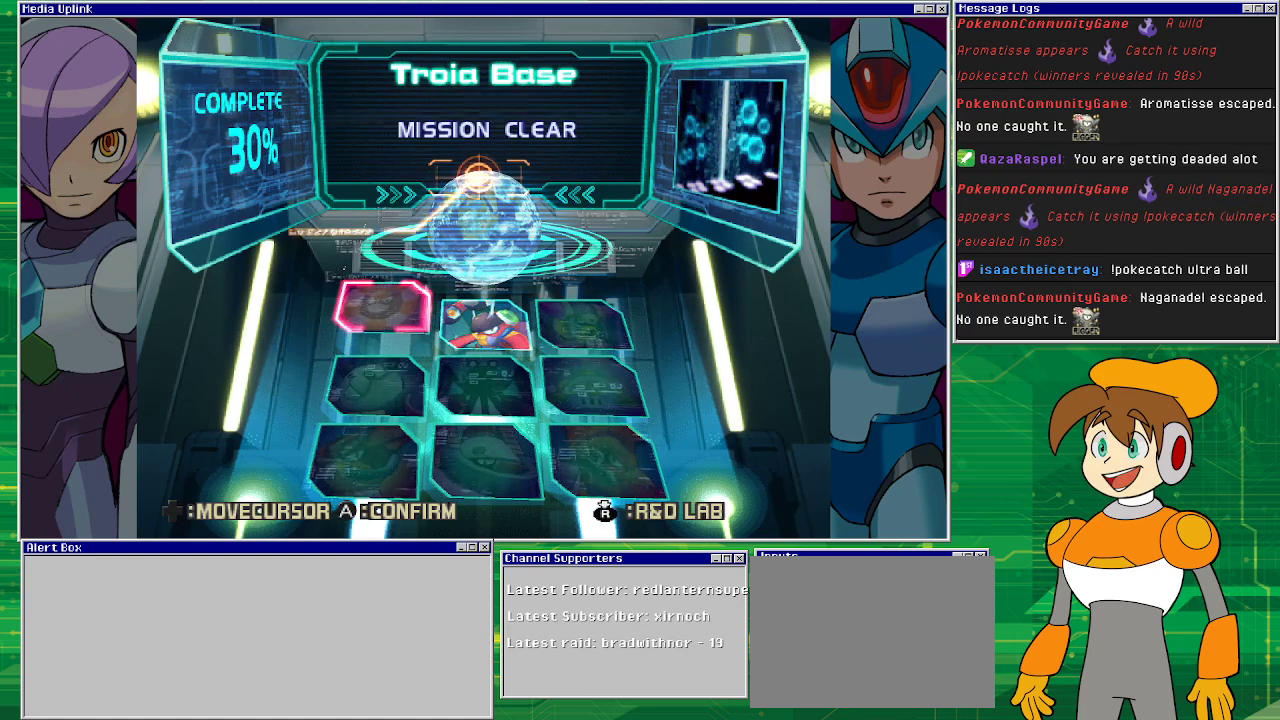
{"buttons": [], "left_stick": "center", "events": [[233, "DPAD_RIGHT", "down"], [400, "DPAD_RIGHT", "up"]]}
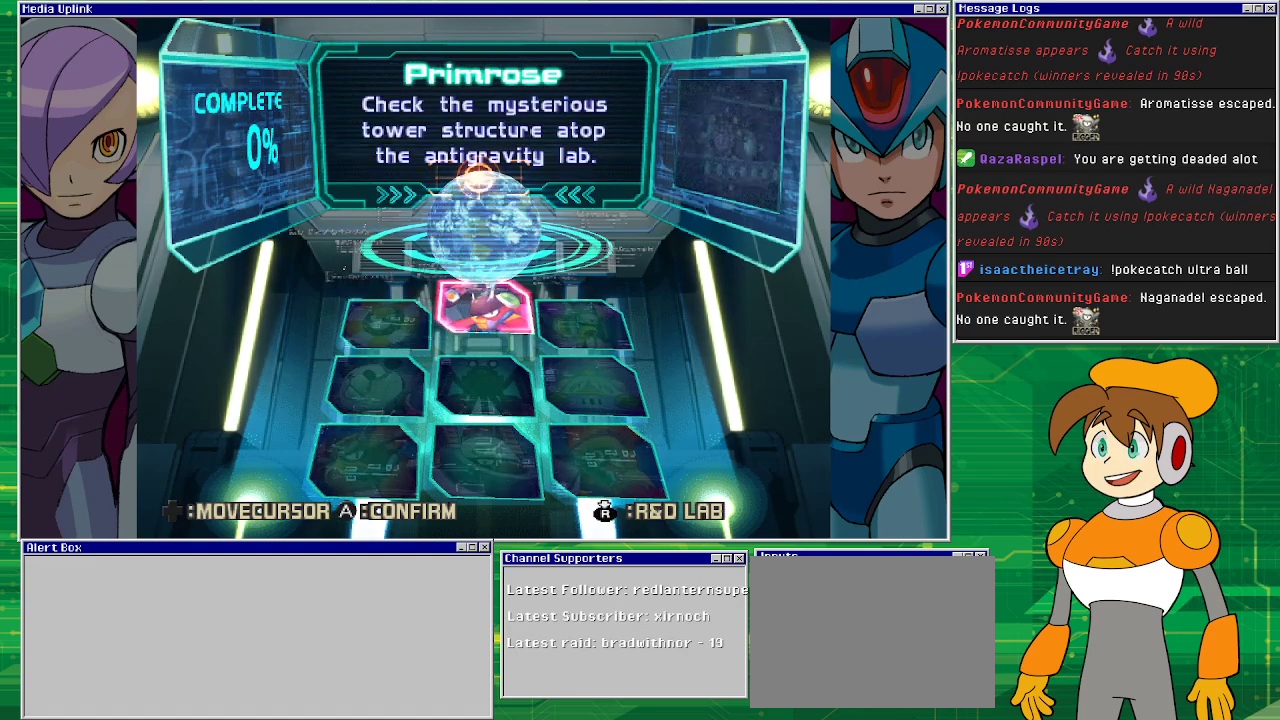
{"buttons": [], "left_stick": "center", "events": []}
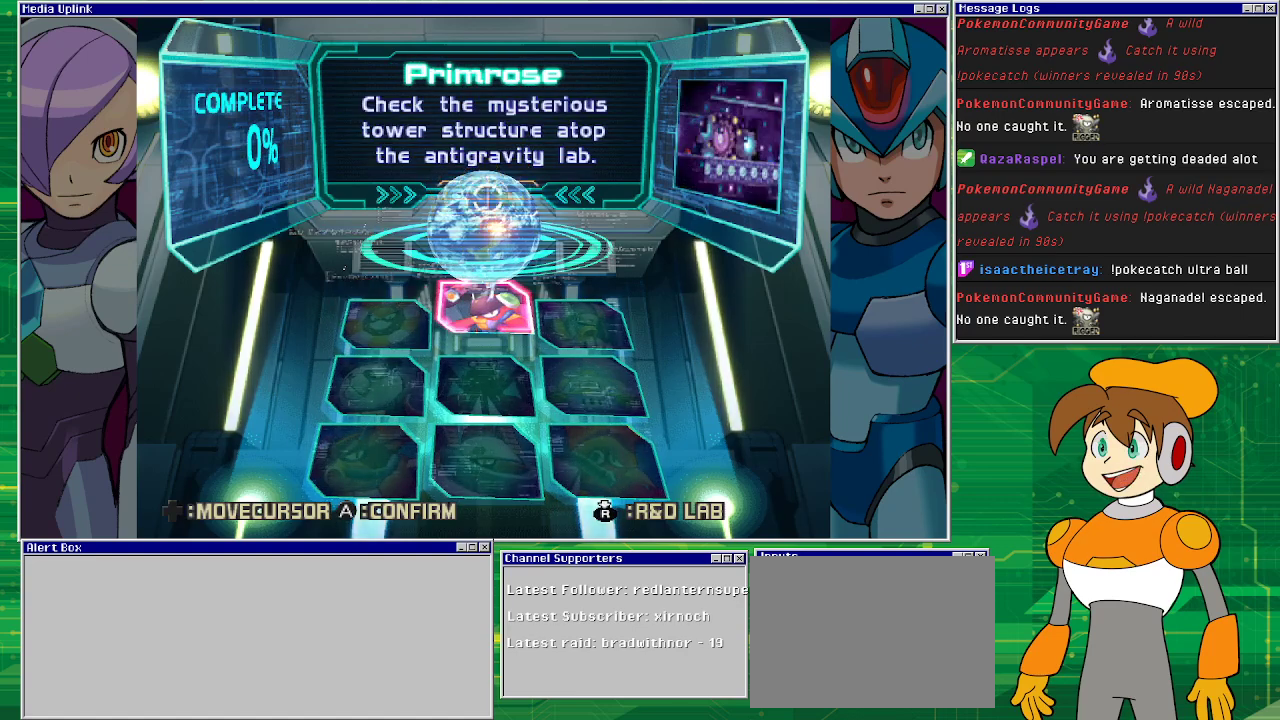
{"buttons": [], "left_stick": "center", "events": []}
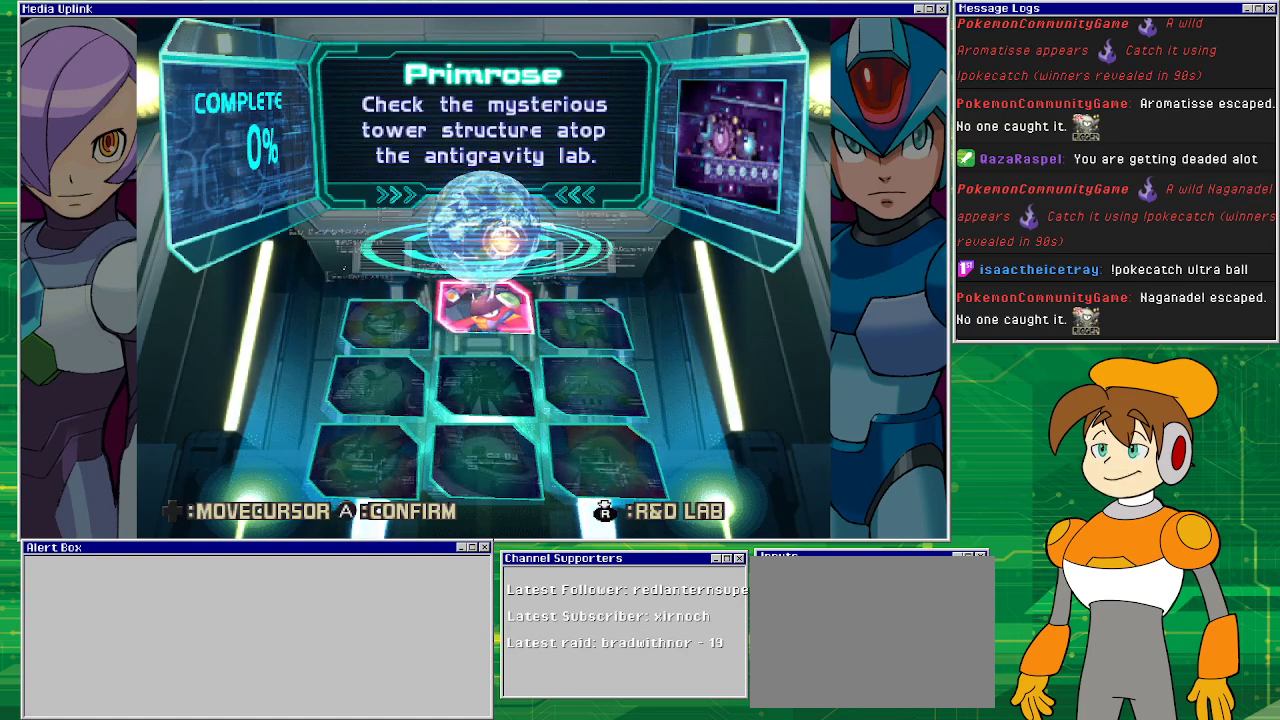
{"buttons": [], "left_stick": "center", "events": []}
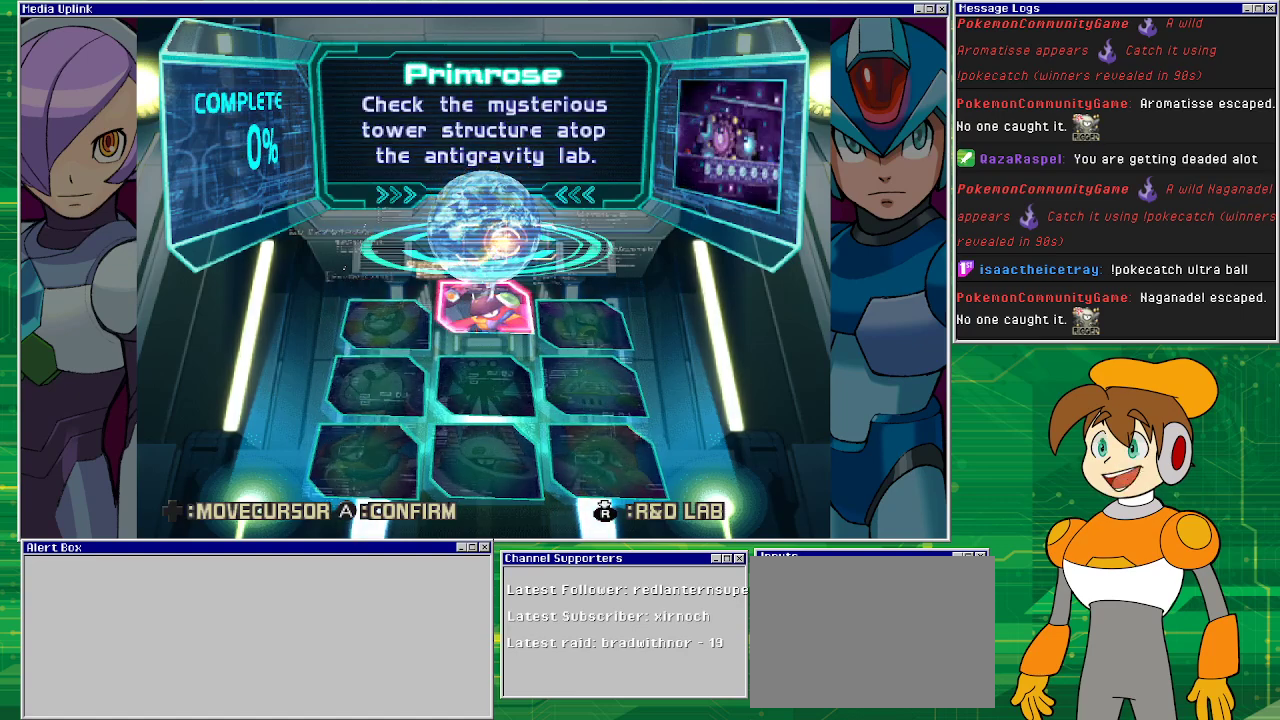
{"buttons": [], "left_stick": "center", "events": []}
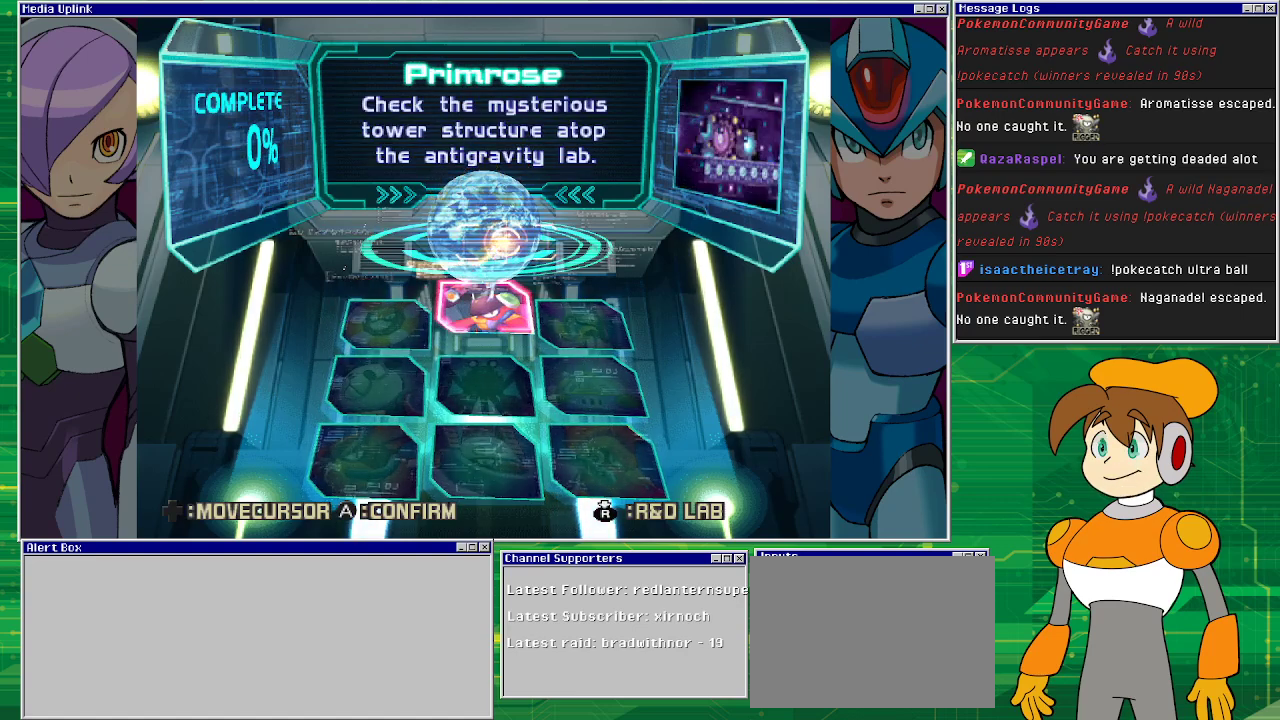
{"buttons": [], "left_stick": "center", "events": []}
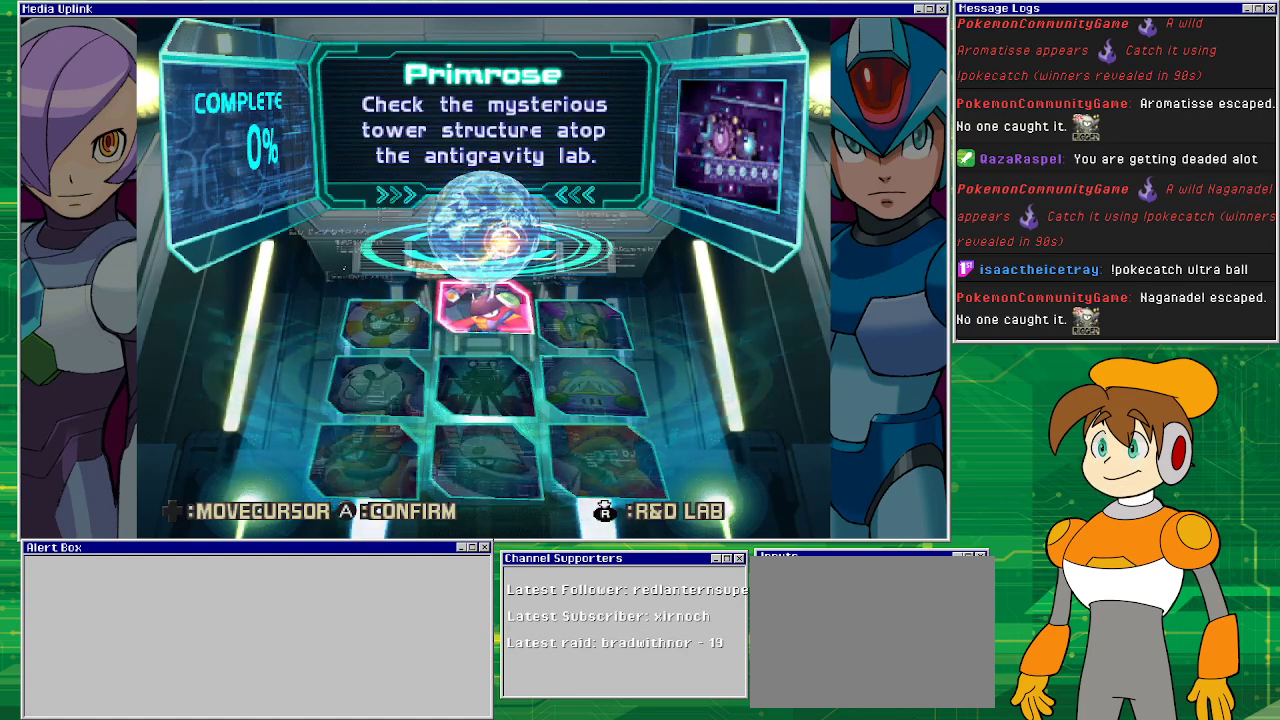
{"buttons": [], "left_stick": "center", "events": [[33, "CROSS", "down"], [100, "CROSS", "up"]]}
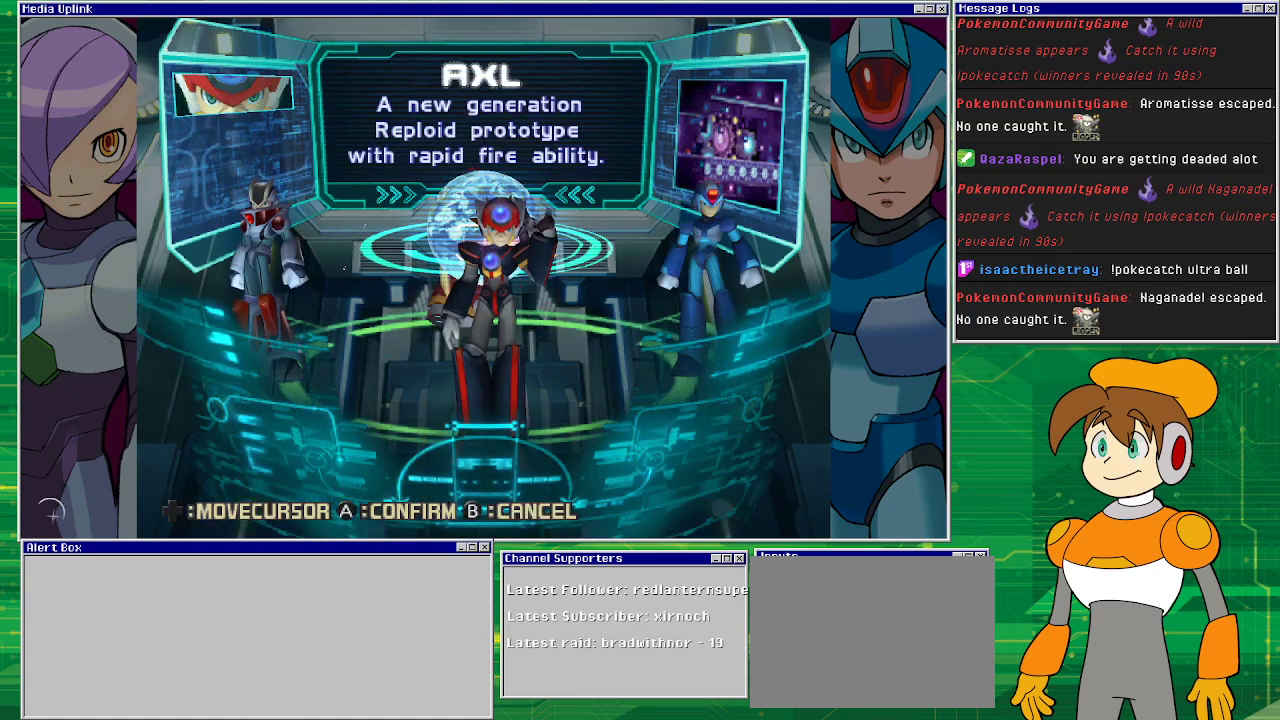
{"buttons": [], "left_stick": "center", "events": []}
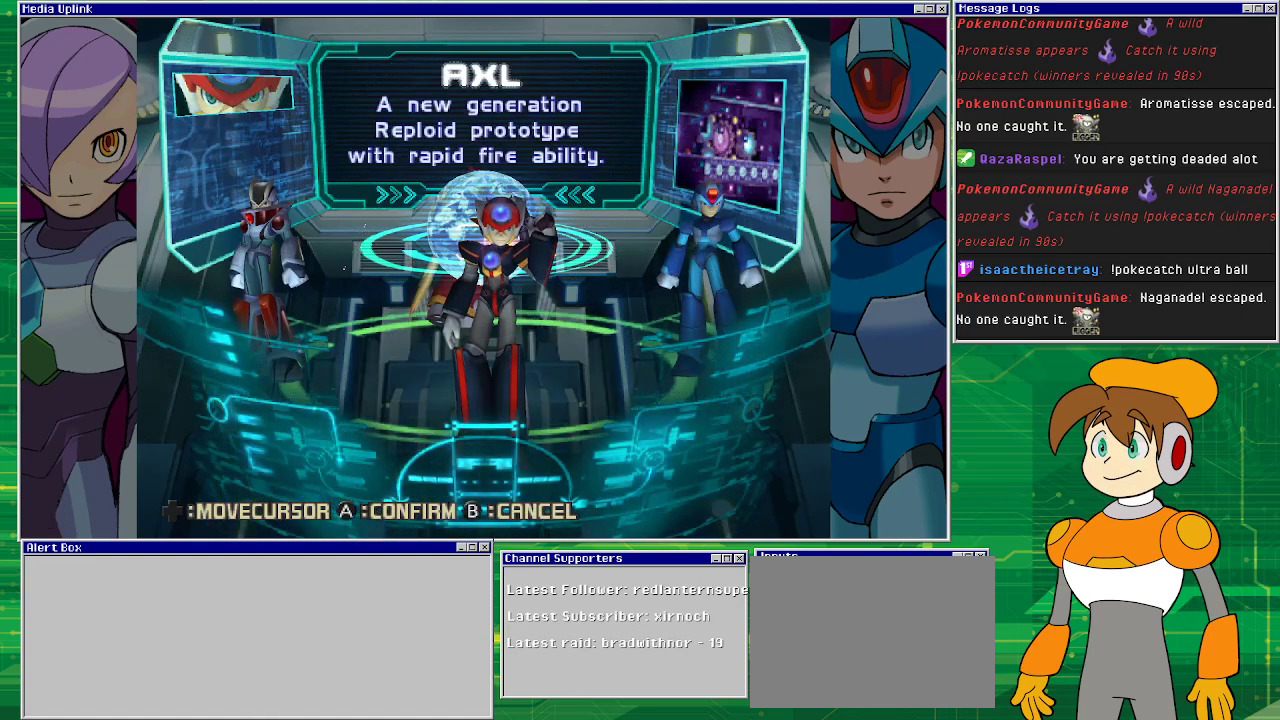
{"buttons": [], "left_stick": "center", "events": []}
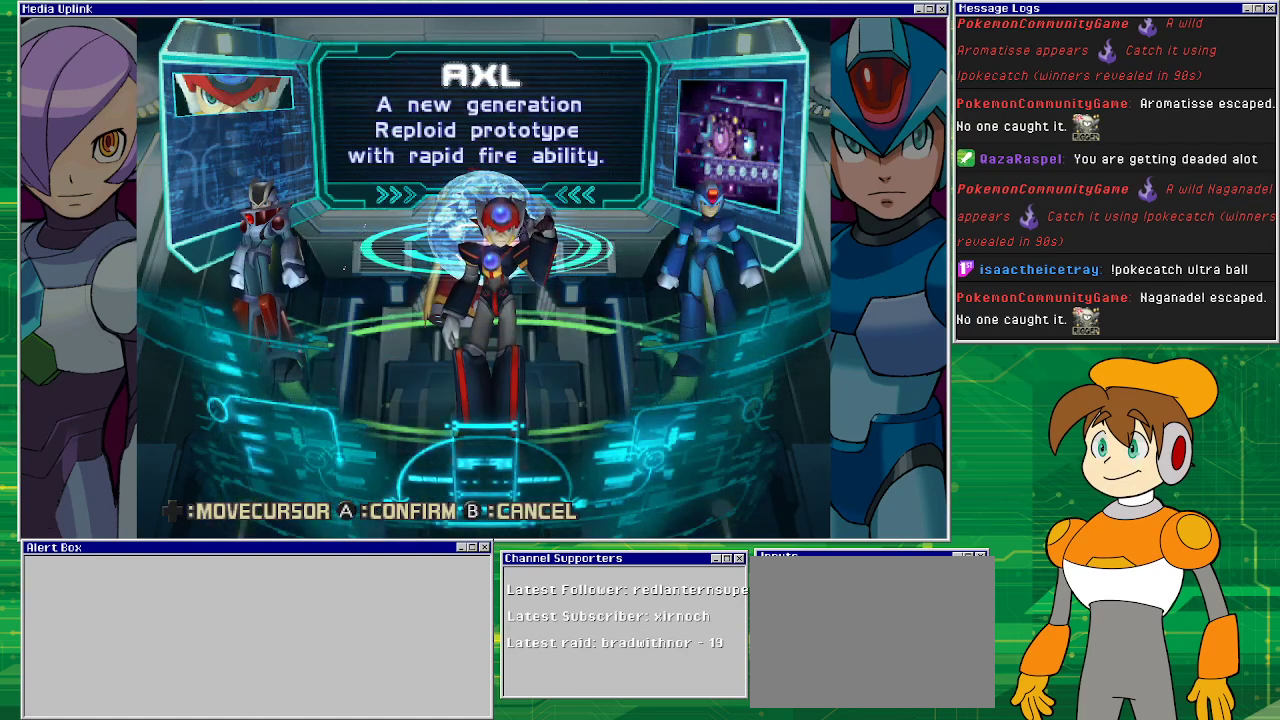
{"buttons": [], "left_stick": "center", "events": []}
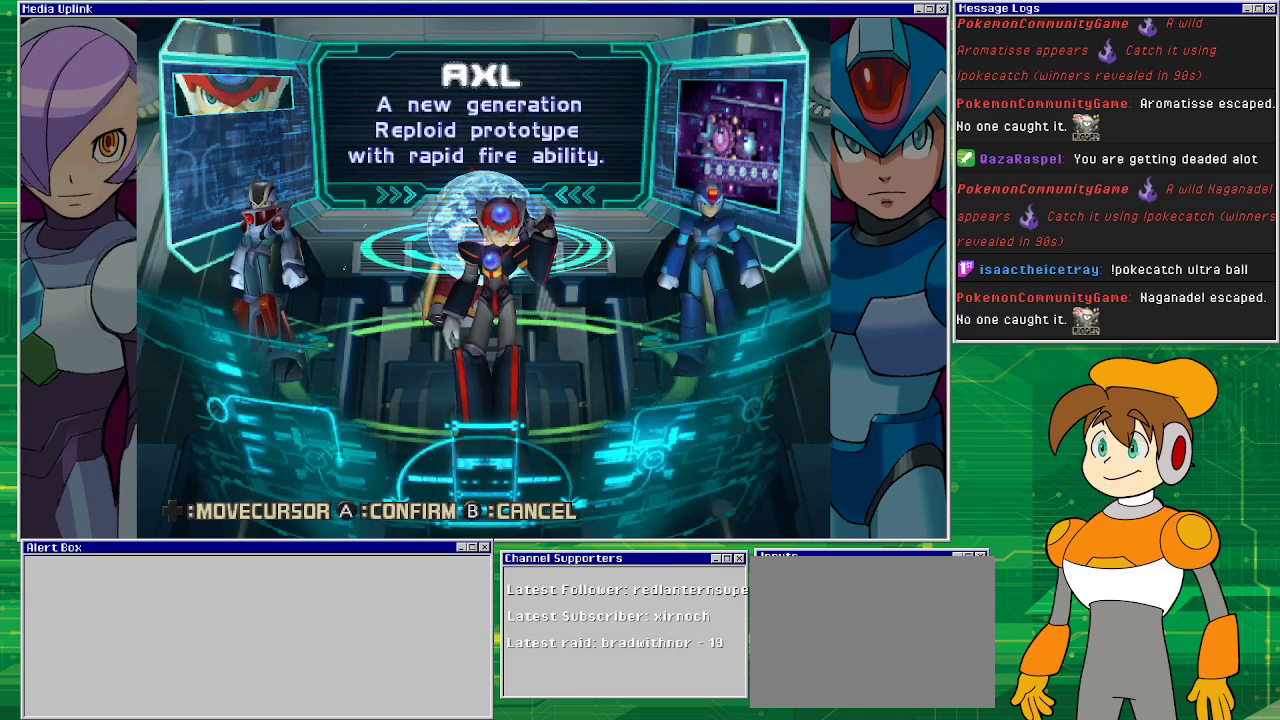
{"buttons": ["CROSS"], "left_stick": "center", "events": [[433, "CROSS", "down"]]}
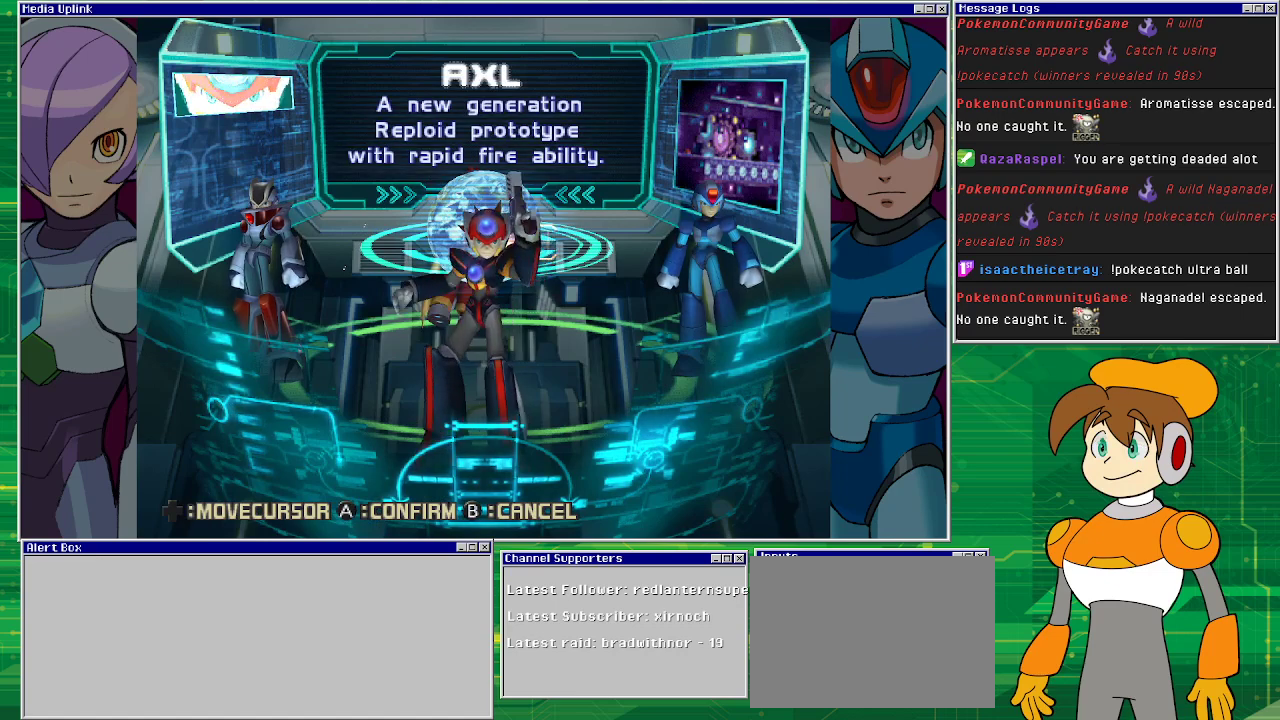
{"buttons": [], "left_stick": "center", "events": [[33, "CROSS", "up"]]}
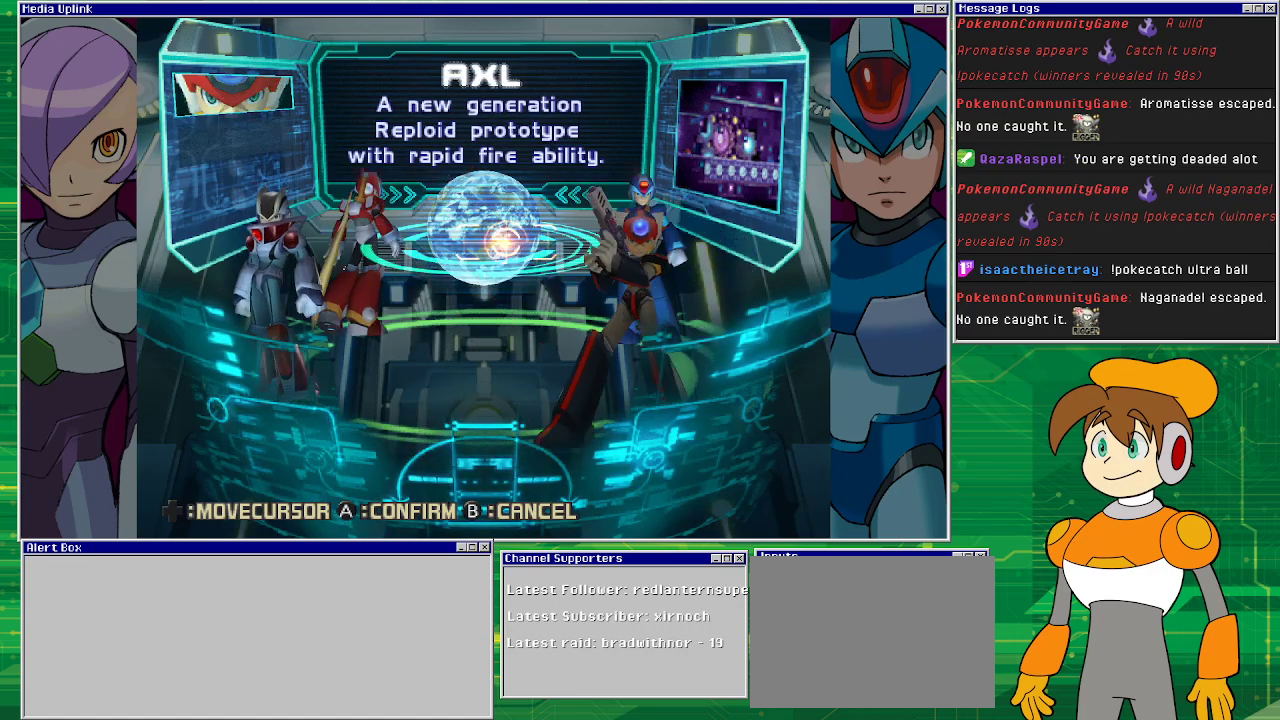
{"buttons": [], "left_stick": "center", "events": []}
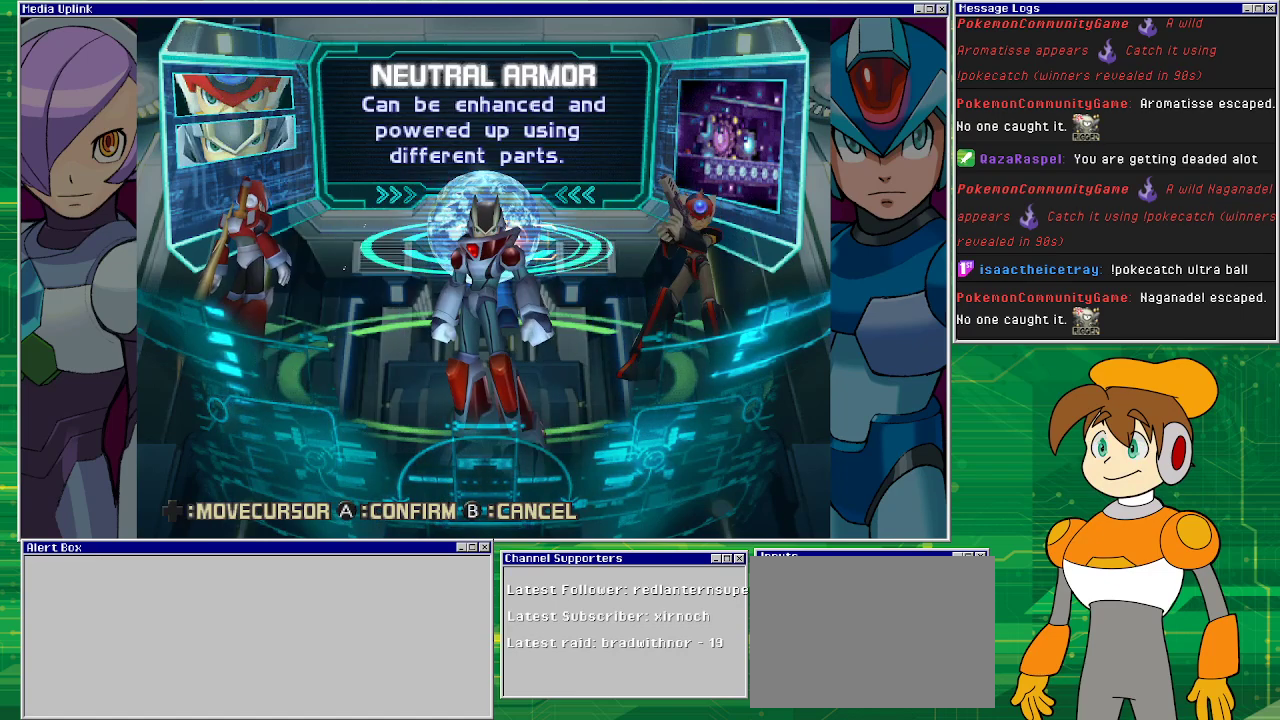
{"buttons": [], "left_stick": "center", "events": [[333, "CROSS", "down"], [467, "CROSS", "up"]]}
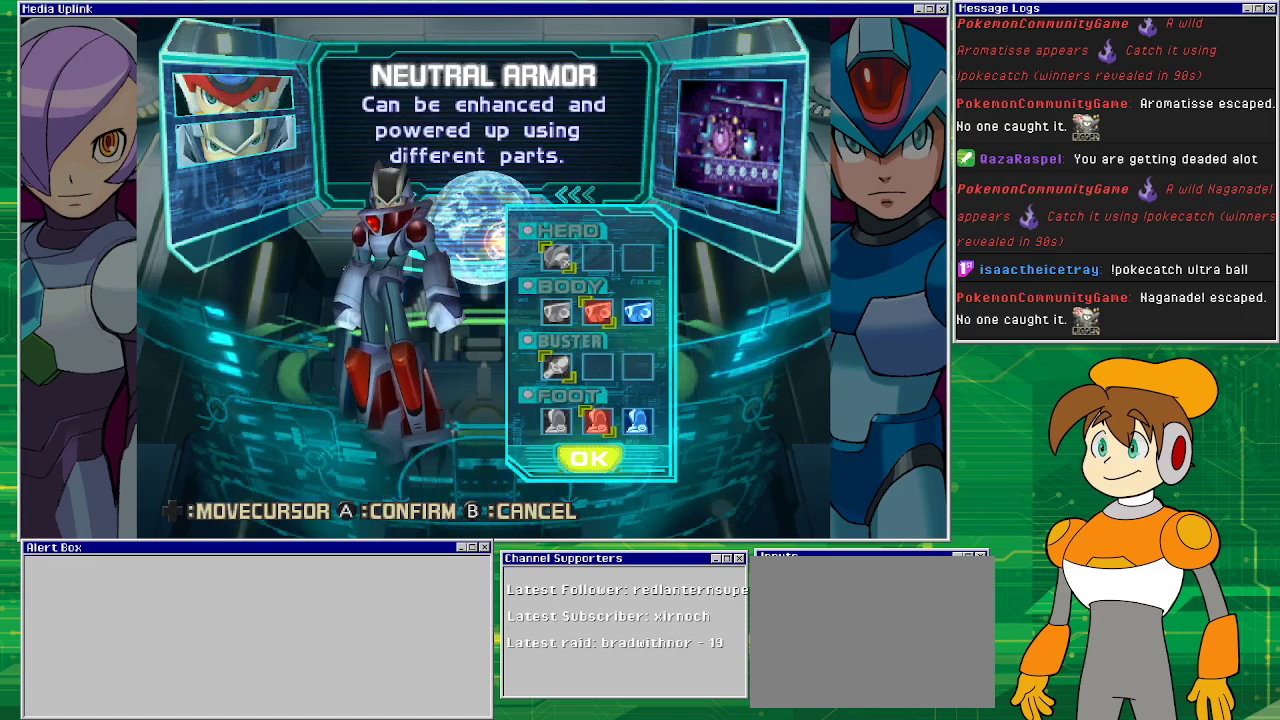
{"buttons": [], "left_stick": "center", "events": [[267, "CROSS", "down"], [433, "CROSS", "up"]]}
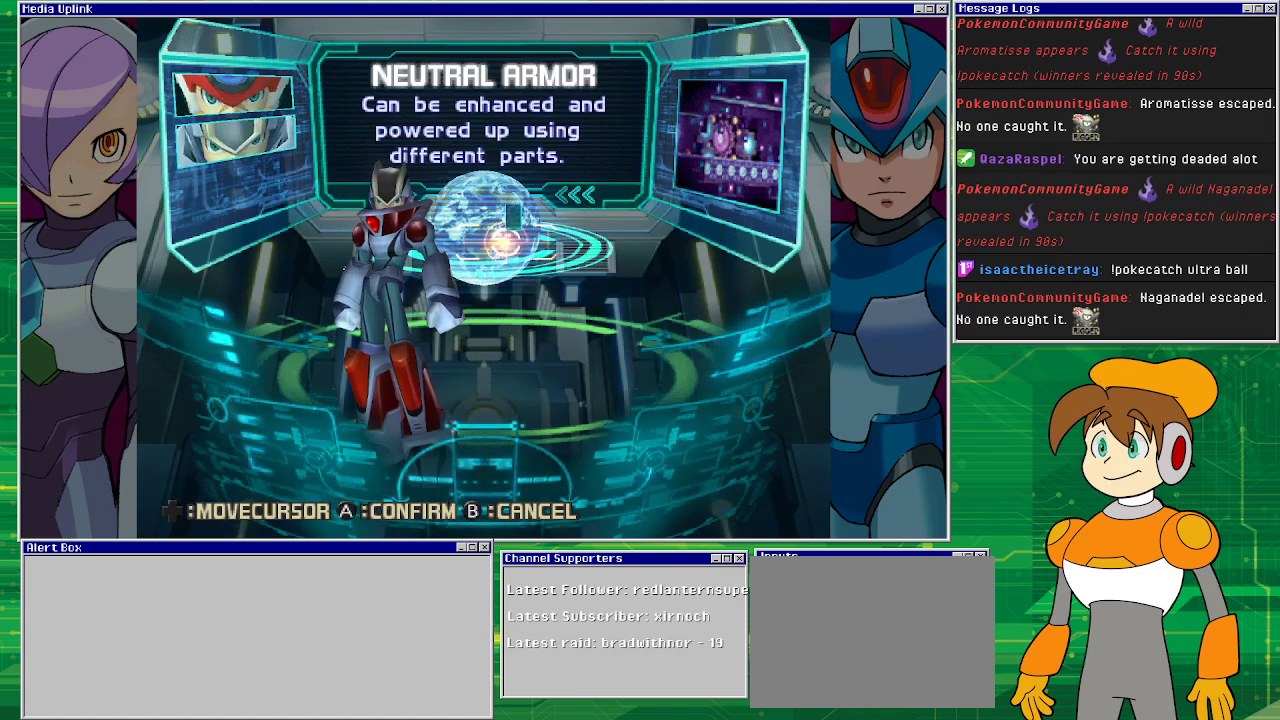
{"buttons": [], "left_stick": "center", "events": []}
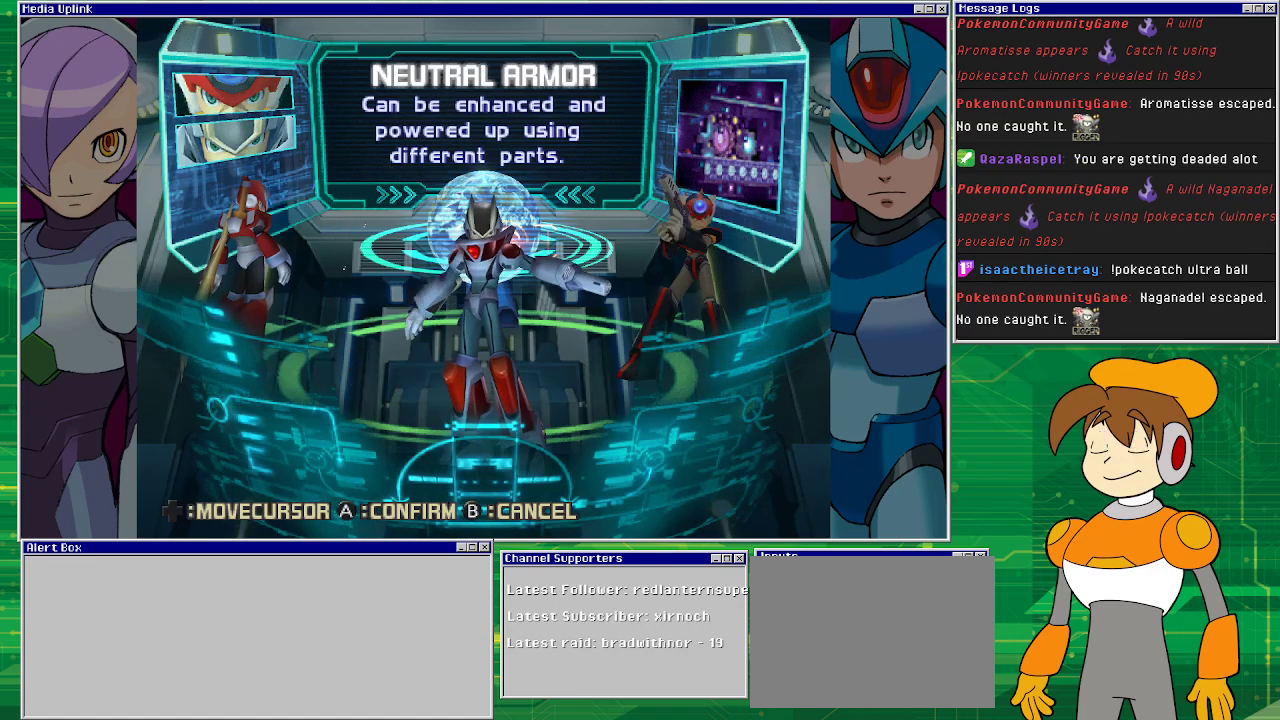
{"buttons": [], "left_stick": "center", "events": []}
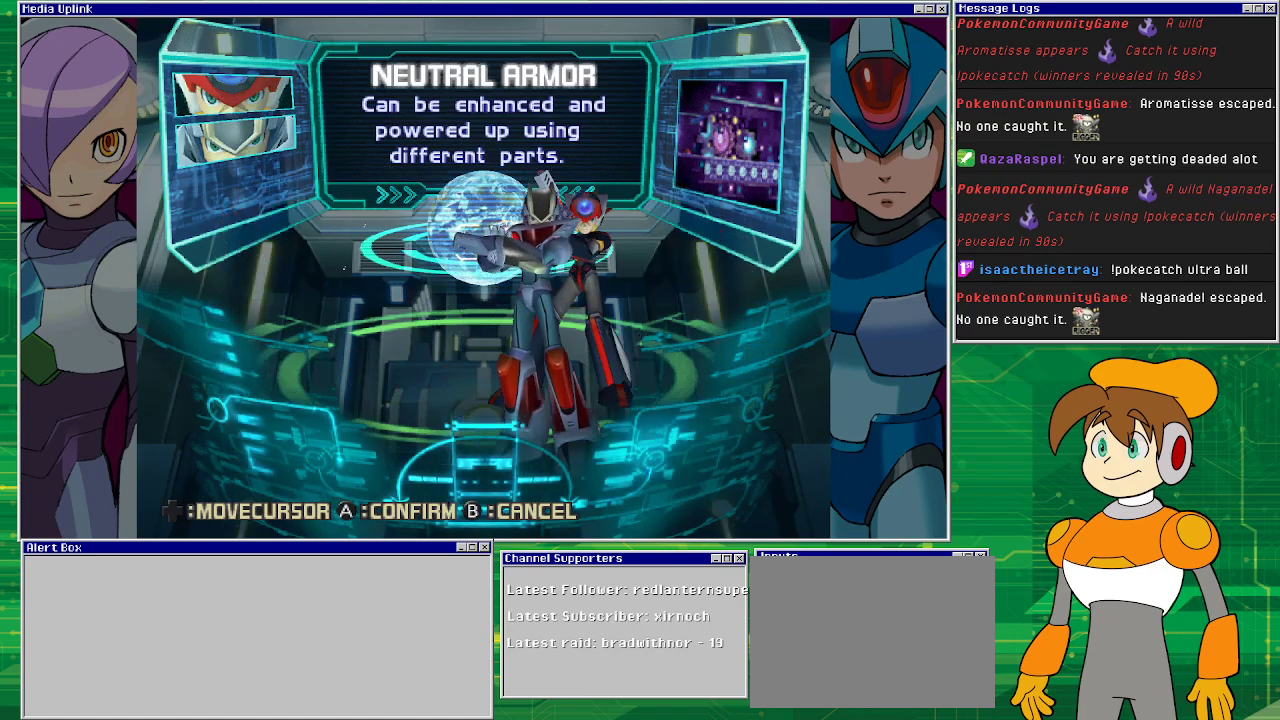
{"buttons": [], "left_stick": "center", "events": []}
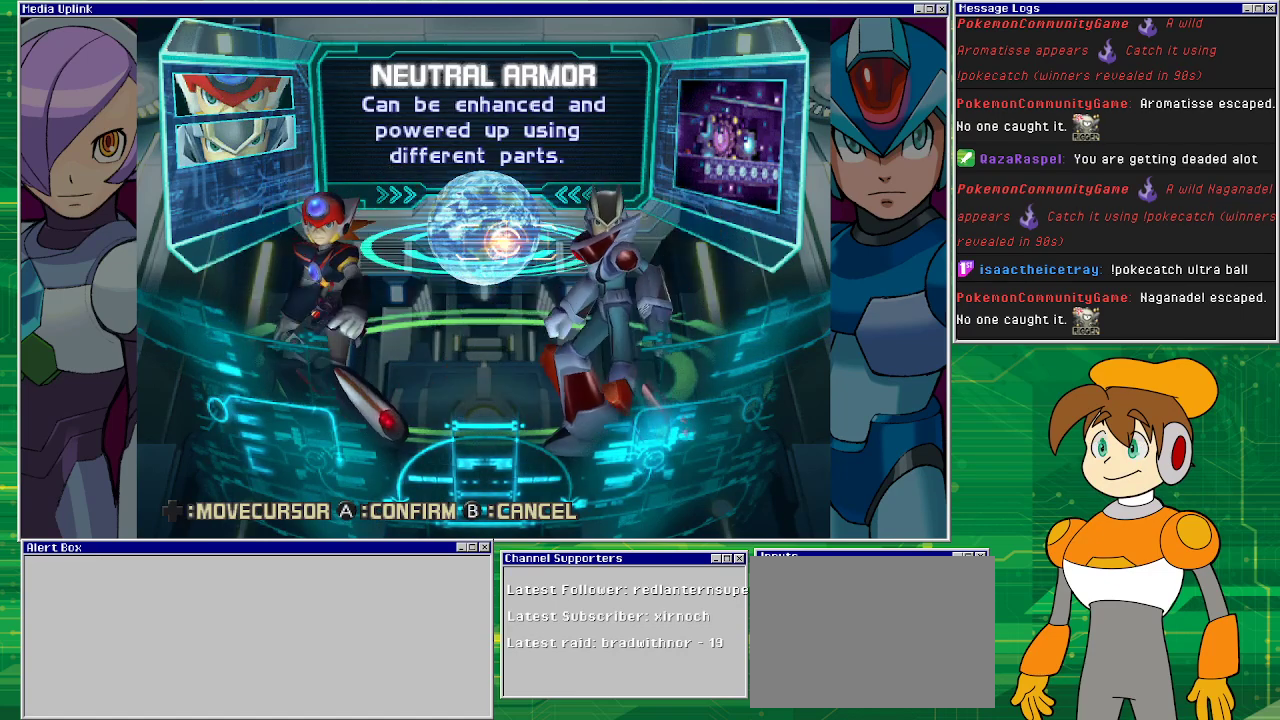
{"buttons": [], "left_stick": "center", "events": []}
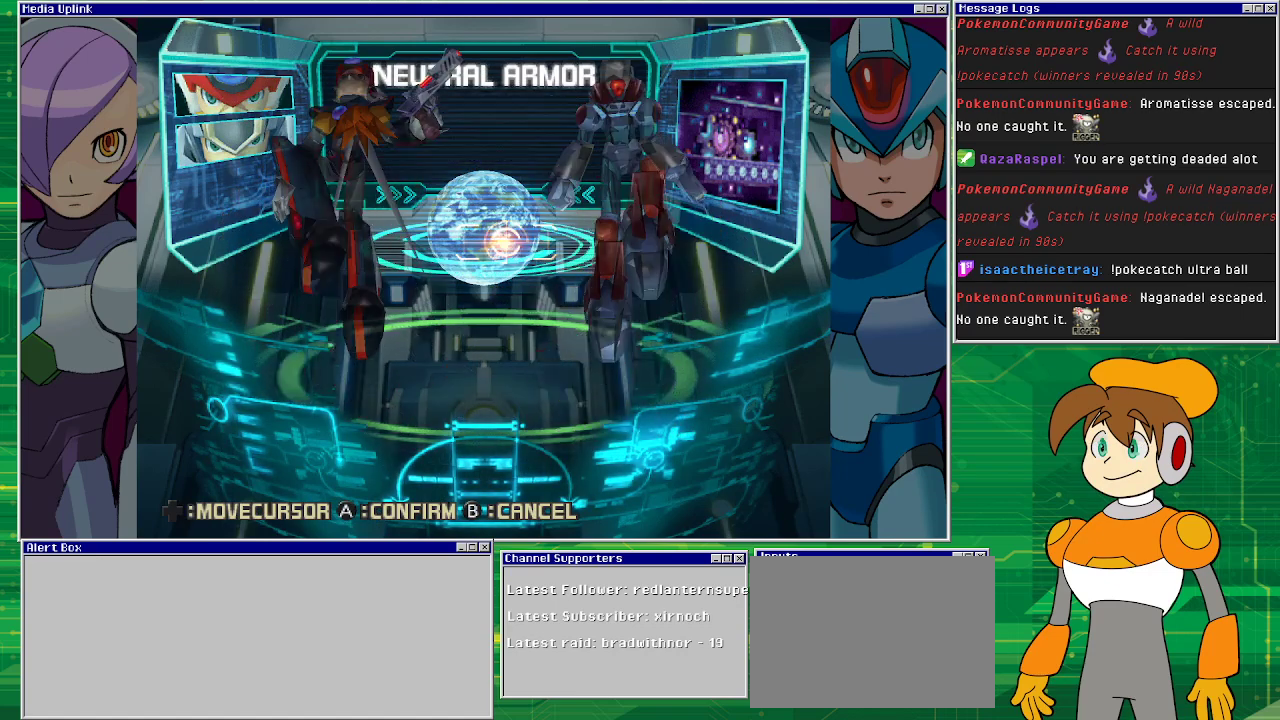
{"buttons": [], "left_stick": "center", "events": []}
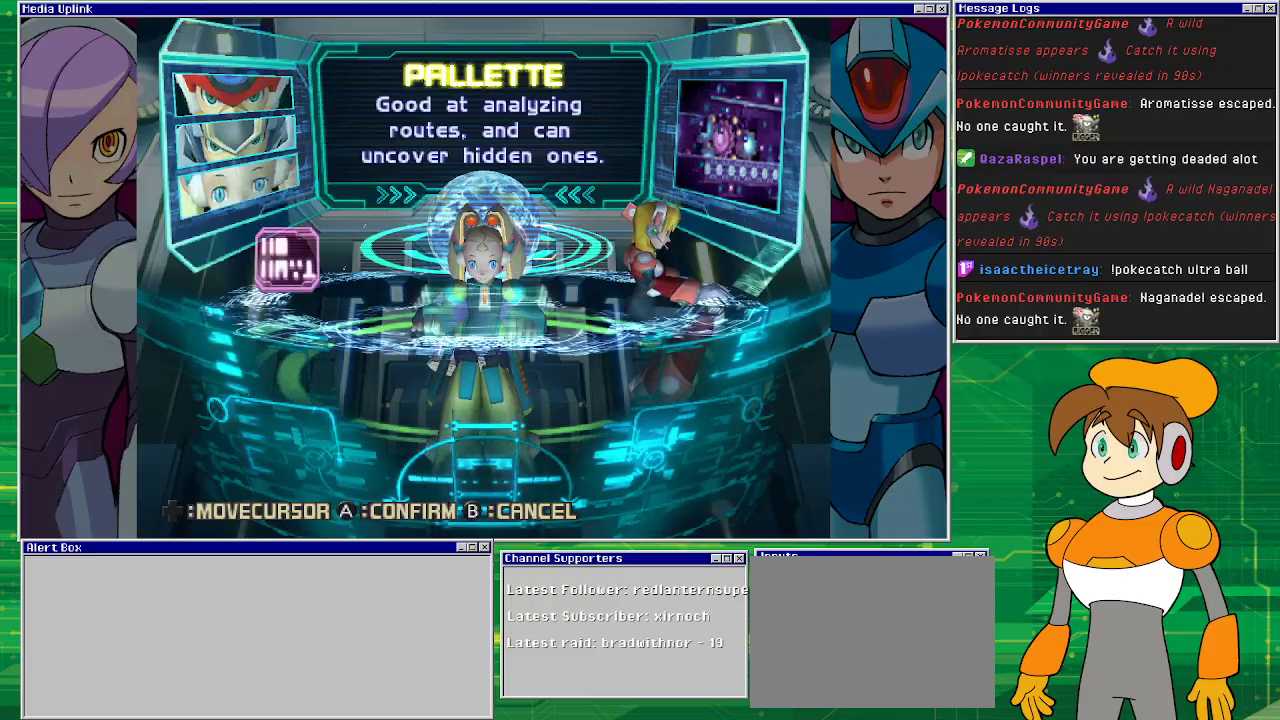
{"buttons": [], "left_stick": "center", "events": []}
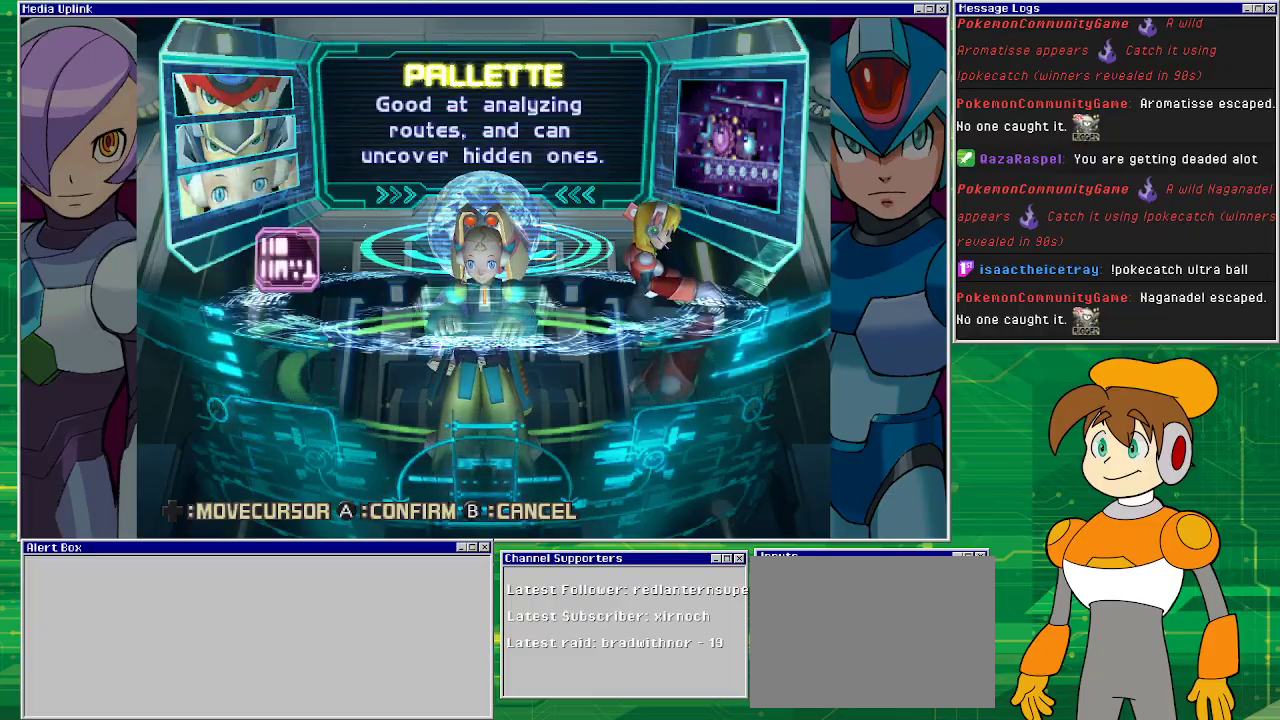
{"buttons": [], "left_stick": "center", "events": [[200, "CROSS", "down"], [333, "CROSS", "up"]]}